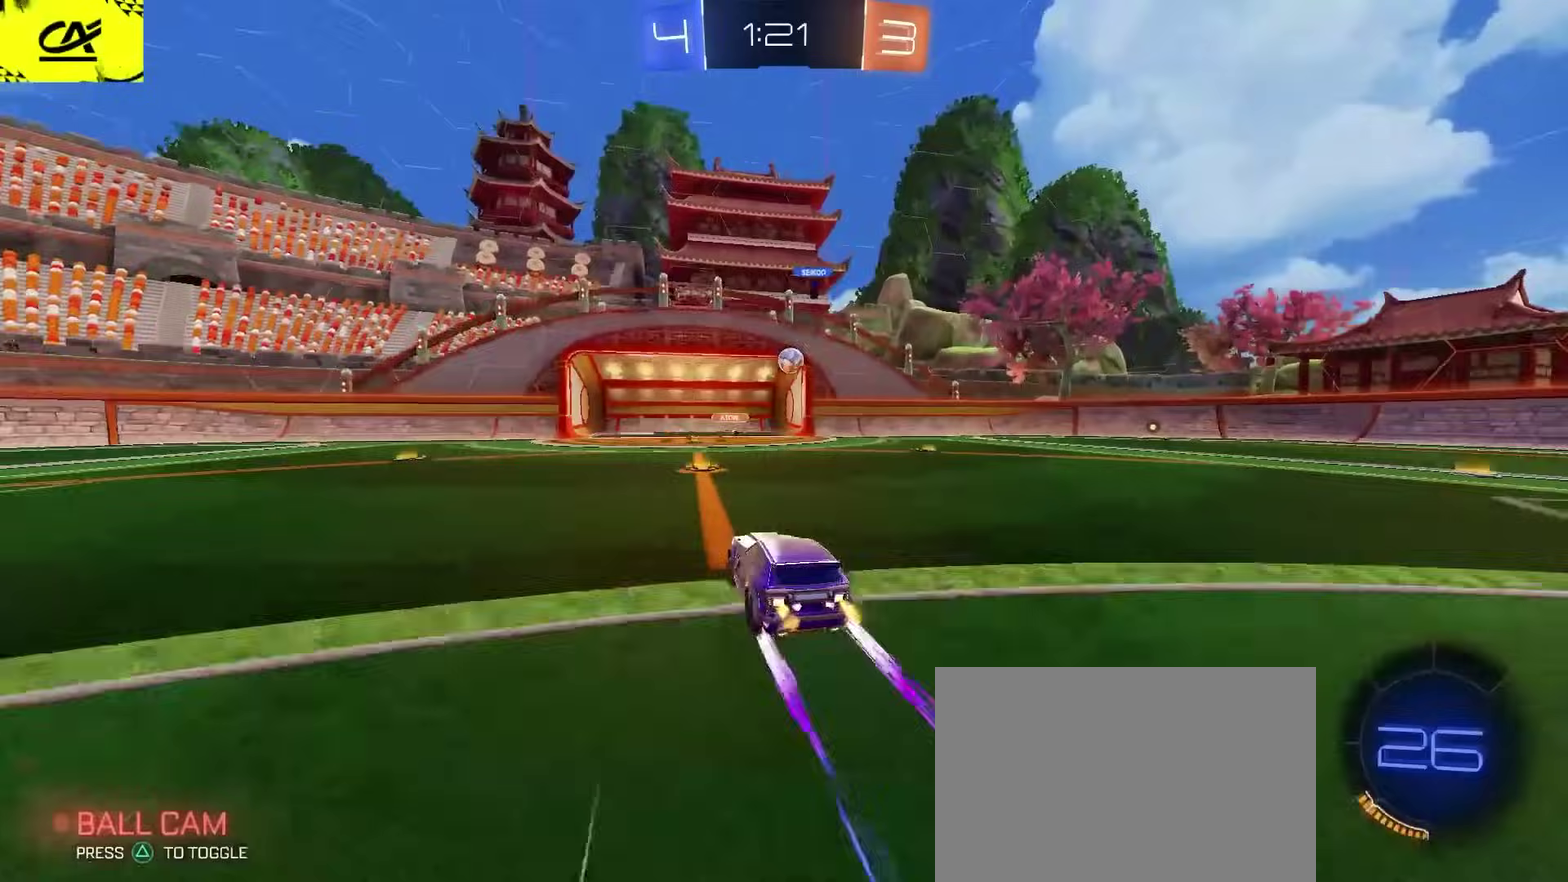
Gameplay with a controller (PlayStation layout); each line is a JSON object with the inputs held at the frame after it. "events" lists button and stick changes between this image and that frame as [ms after this image, input, new state], when the widget could be followed in between. Not read: L1.
{"buttons": ["CIRCLE", "R2"], "left_stick": "right", "right_stick": "center", "events": [[117, "SQUARE", "down"], [217, "SQUARE", "up"], [300, "left_stick", "up-right"], [417, "left_stick", "right"], [467, "CIRCLE", "down"]]}
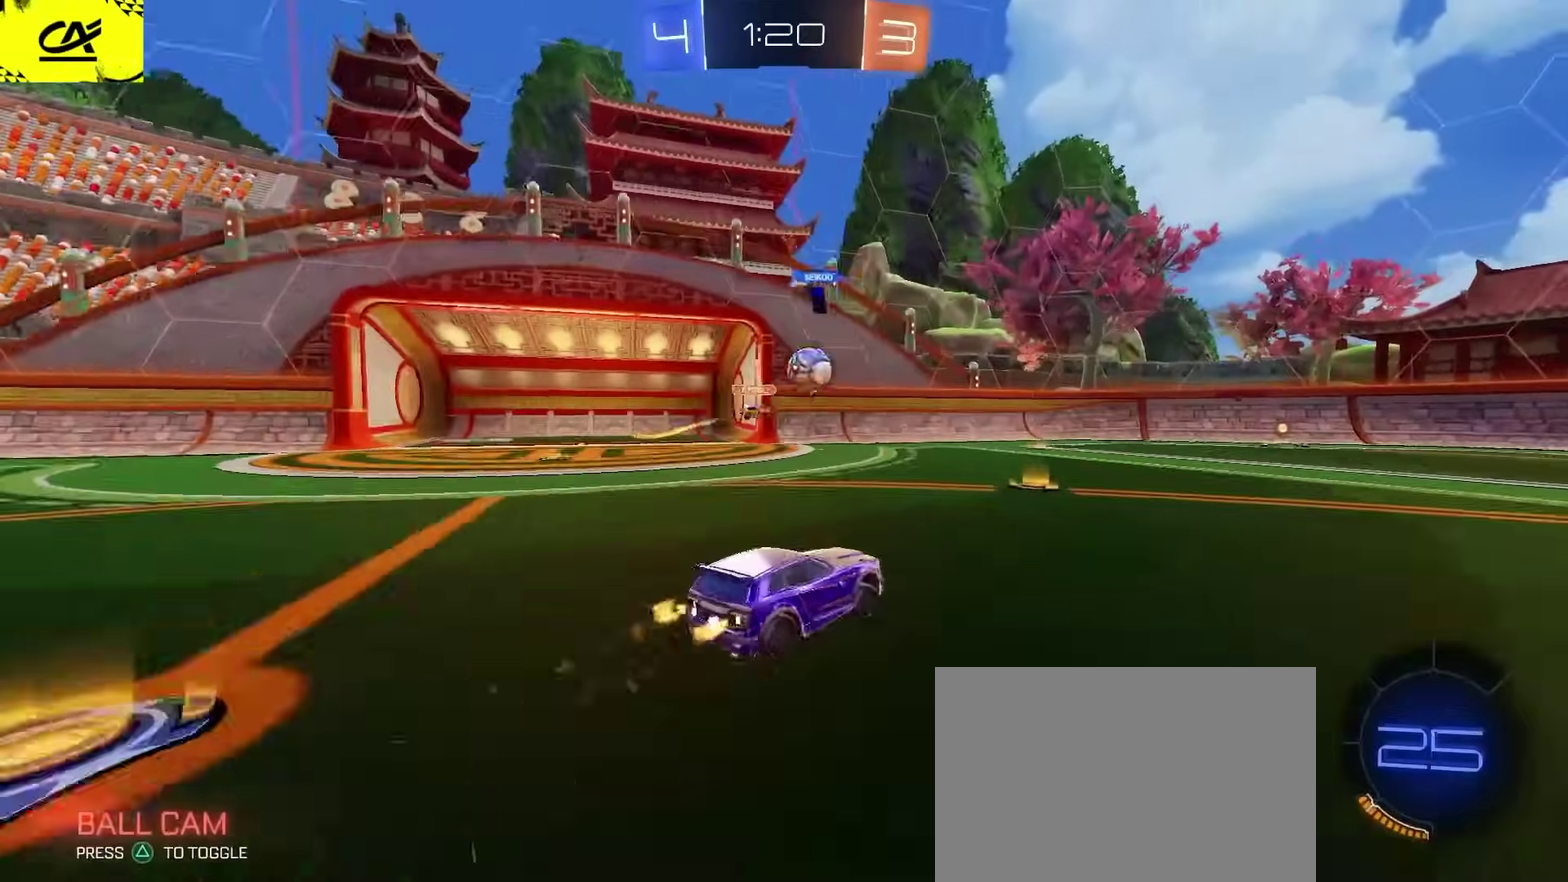
{"buttons": ["CIRCLE", "R2"], "left_stick": "right", "right_stick": "center", "events": []}
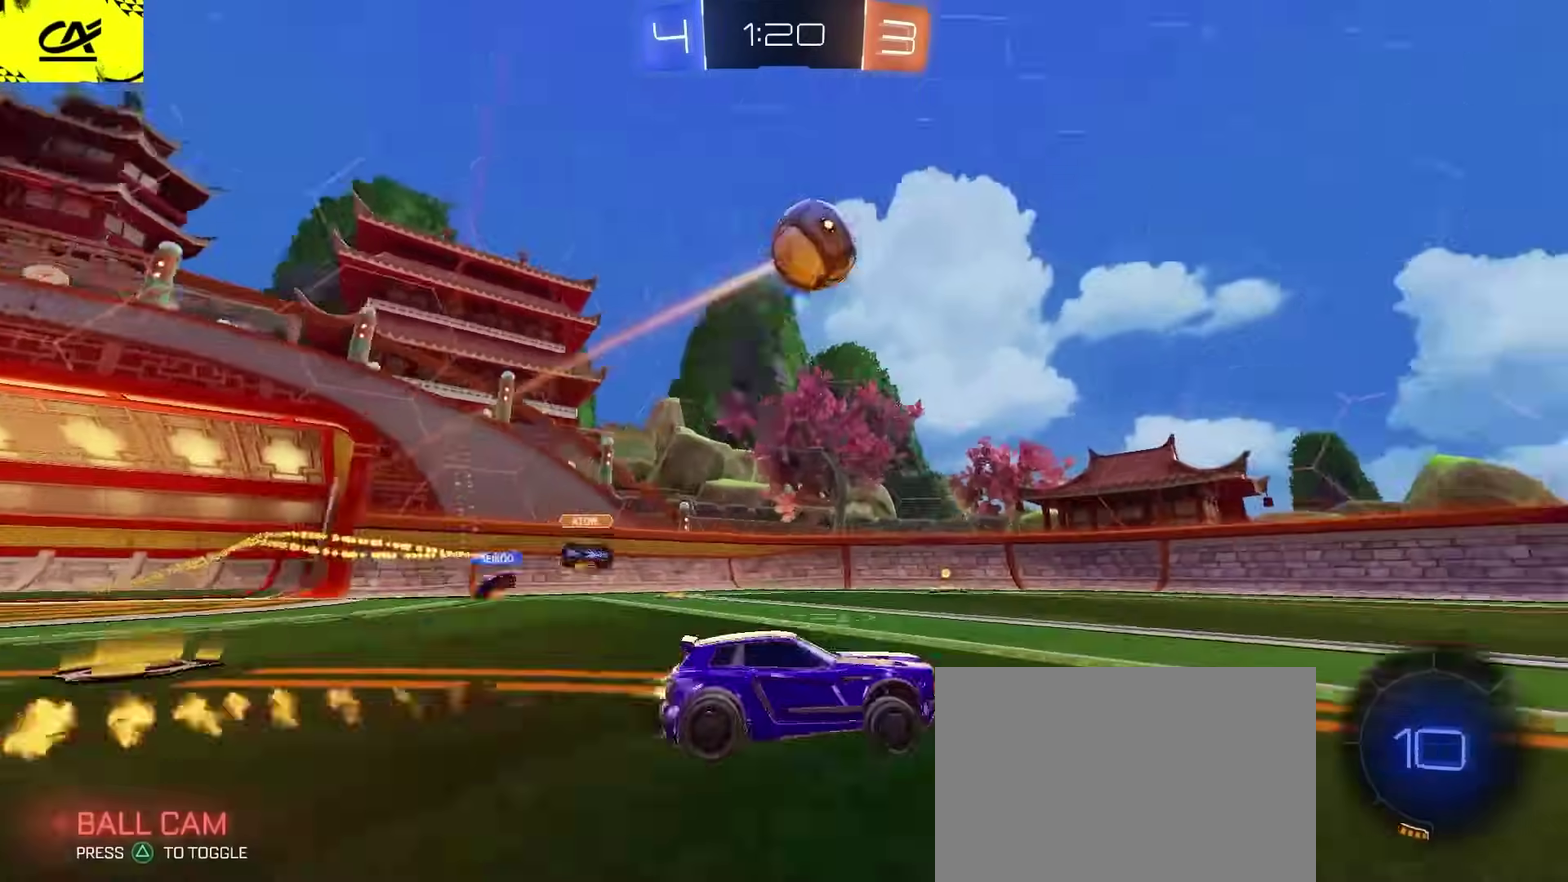
{"buttons": ["TRIANGLE", "R2"], "left_stick": "right", "right_stick": "center", "events": [[33, "CIRCLE", "up"], [200, "TRIANGLE", "down"], [233, "left_stick", "center"], [317, "TRIANGLE", "up"], [333, "left_stick", "up-right"], [417, "TRIANGLE", "down"], [450, "left_stick", "right"]]}
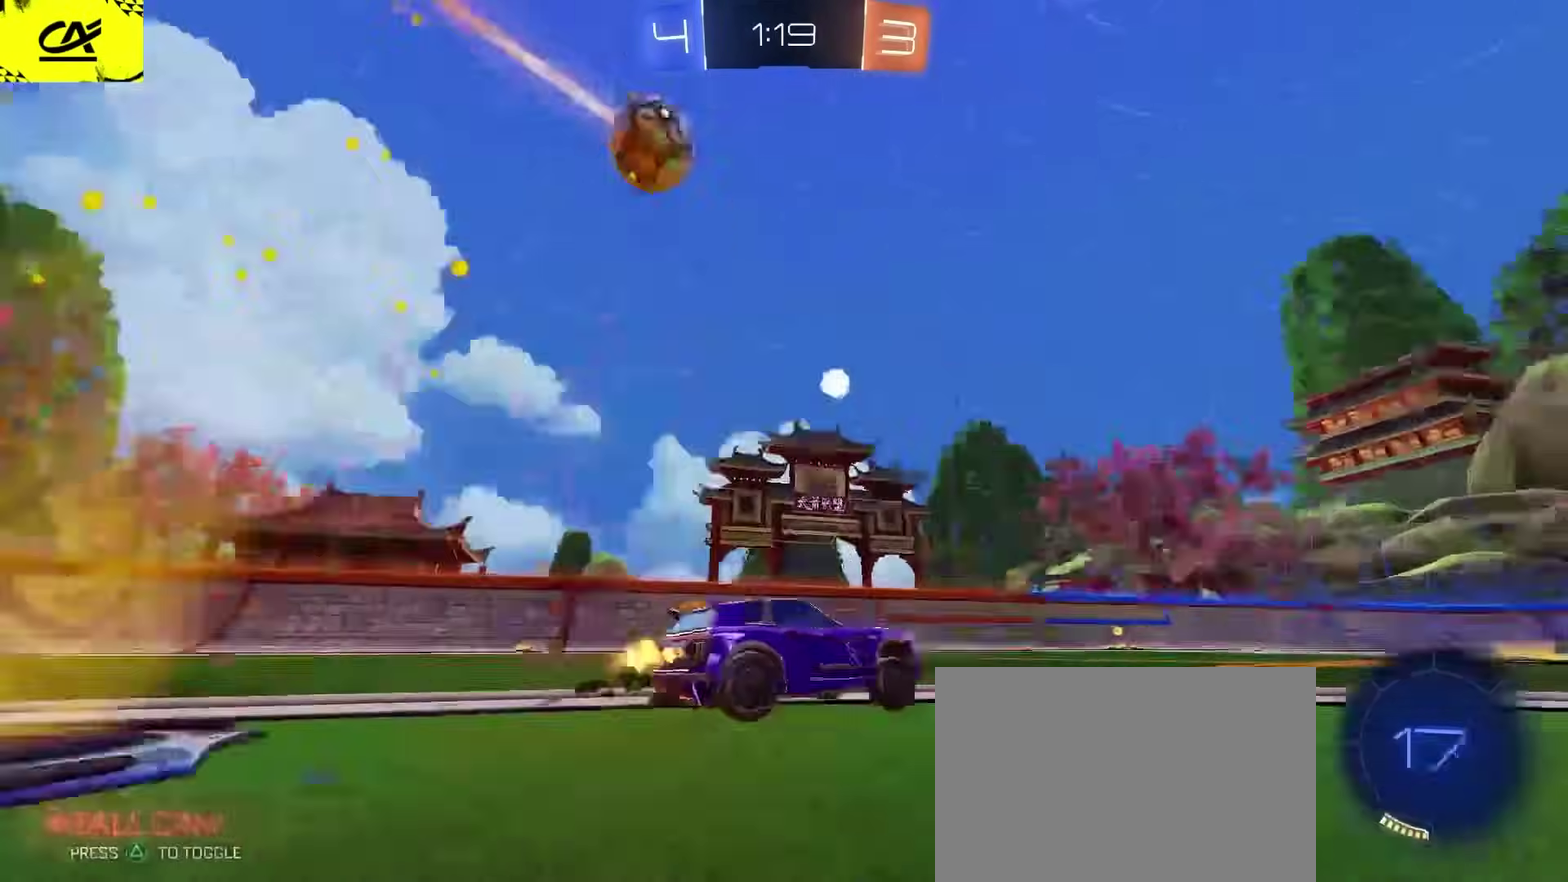
{"buttons": ["R2"], "left_stick": "up-right", "right_stick": "center"}
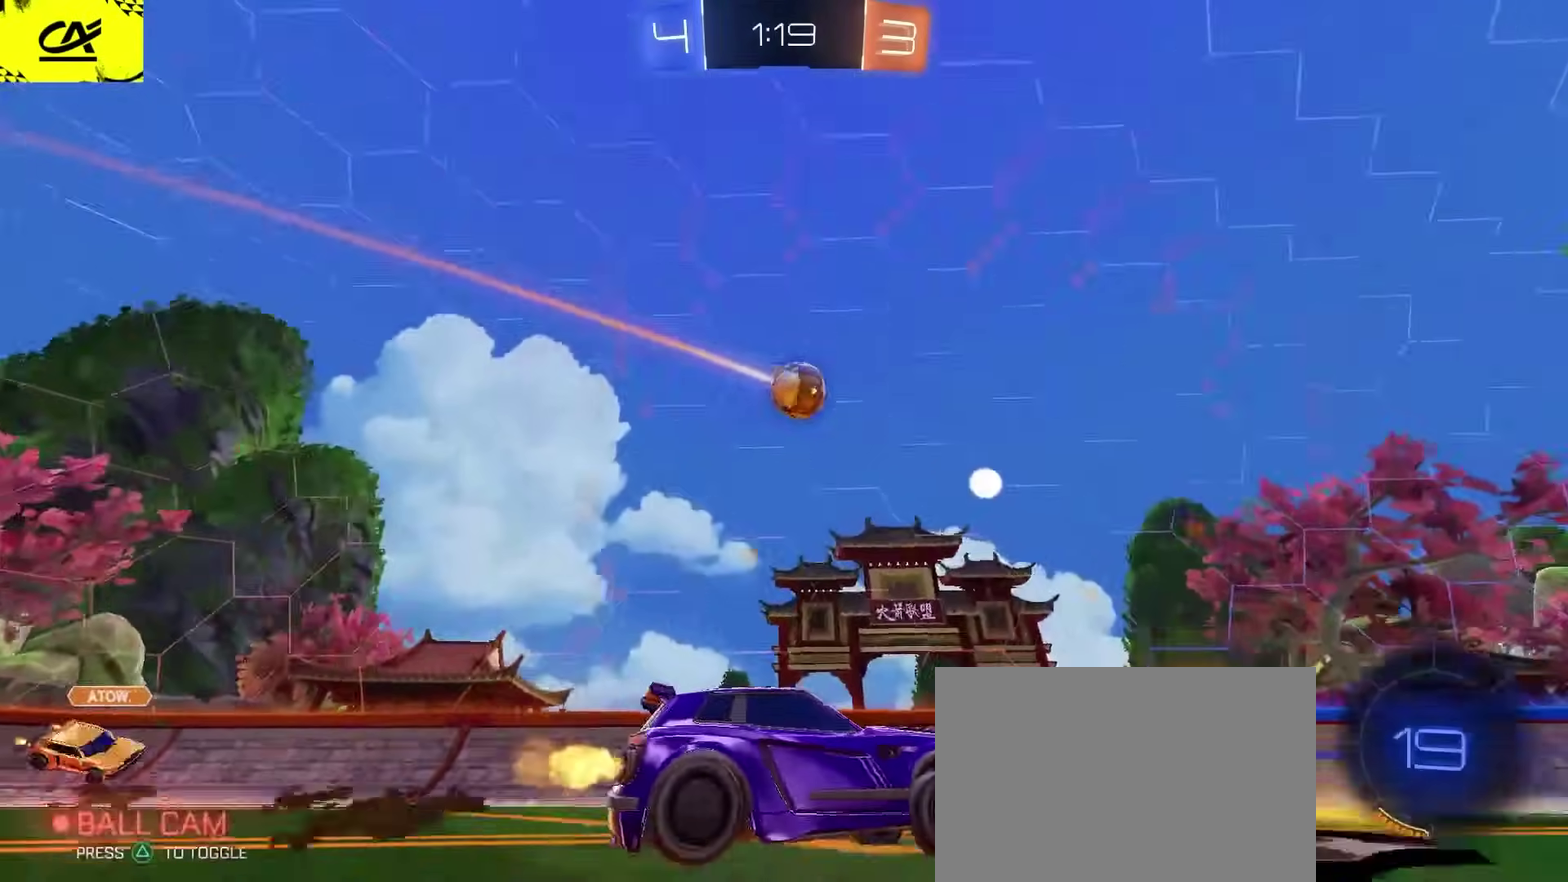
{"buttons": ["L2", "R2"], "left_stick": "up", "right_stick": "center"}
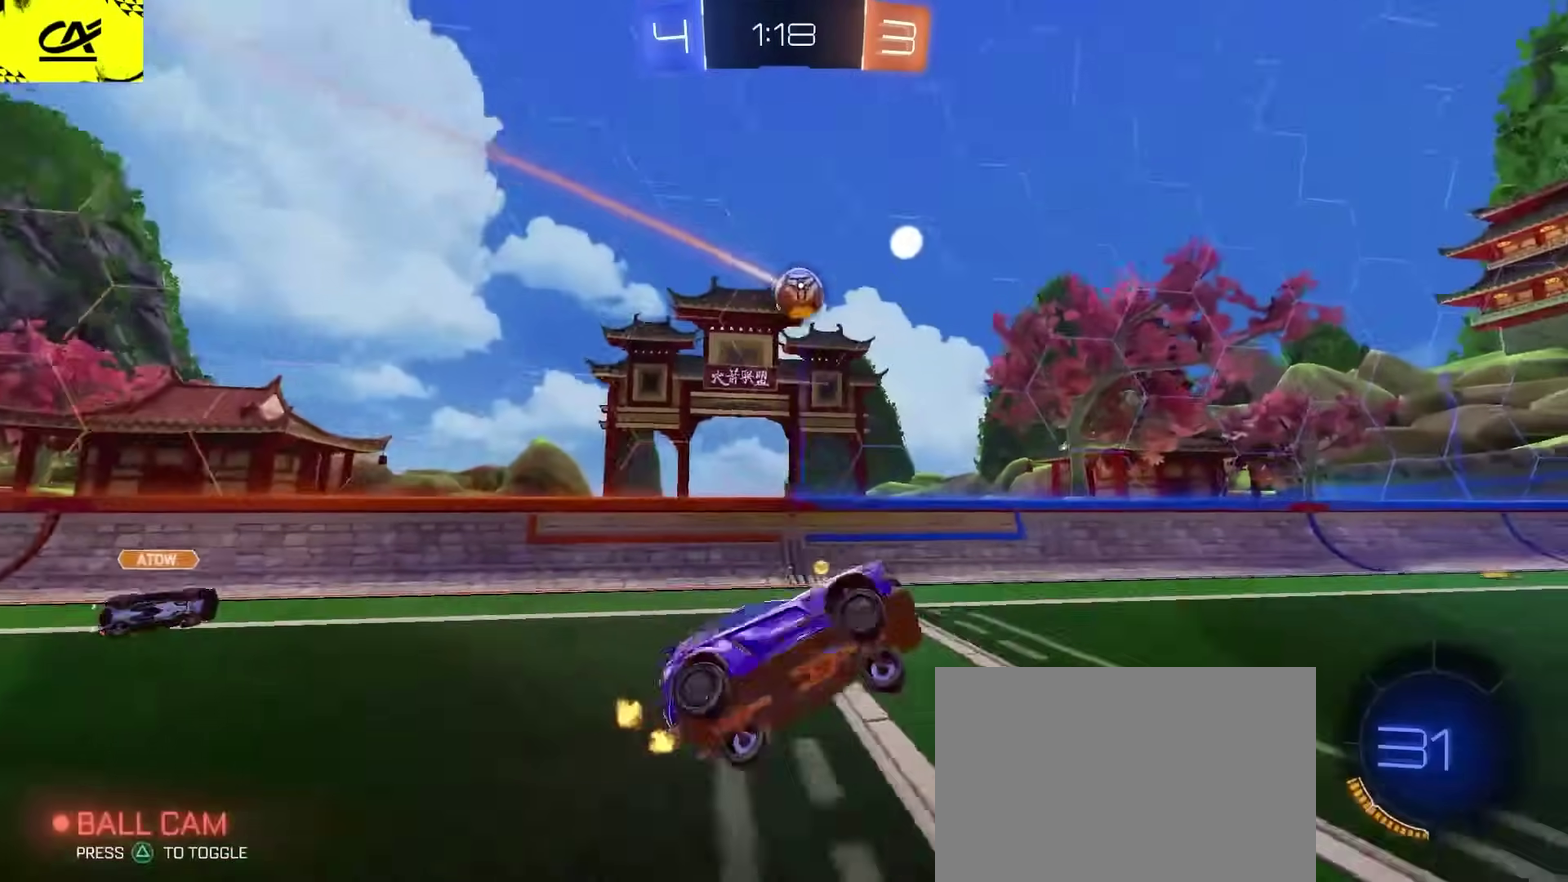
{"buttons": ["R2"], "left_stick": "center", "right_stick": "center", "events": [[50, "CIRCLE", "down"], [50, "left_stick", "up-left"], [117, "CIRCLE", "up"], [117, "left_stick", "down-left"], [200, "left_stick", "center"], [317, "L2", "up"], [350, "left_stick", "up"], [467, "left_stick", "center"]]}
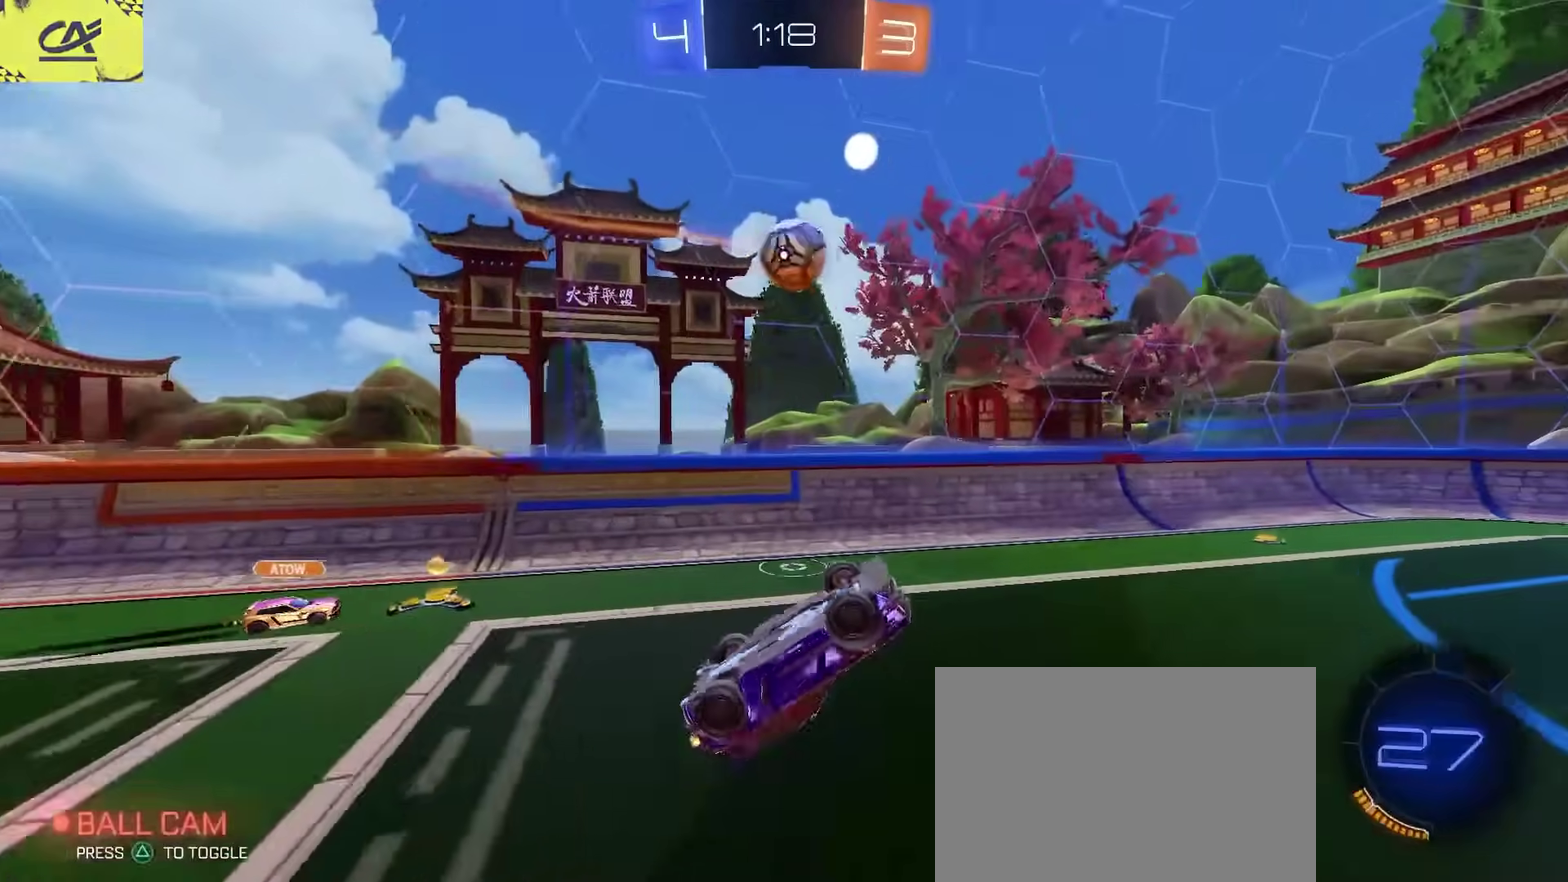
{"buttons": ["CIRCLE", "L2", "R2"], "left_stick": "up-left", "right_stick": "center", "events": [[67, "left_stick", "down-right"], [150, "CIRCLE", "down"], [183, "L2", "down"], [267, "CIRCLE", "up"], [367, "left_stick", "up"], [417, "CIRCLE", "down"], [483, "left_stick", "up-left"]]}
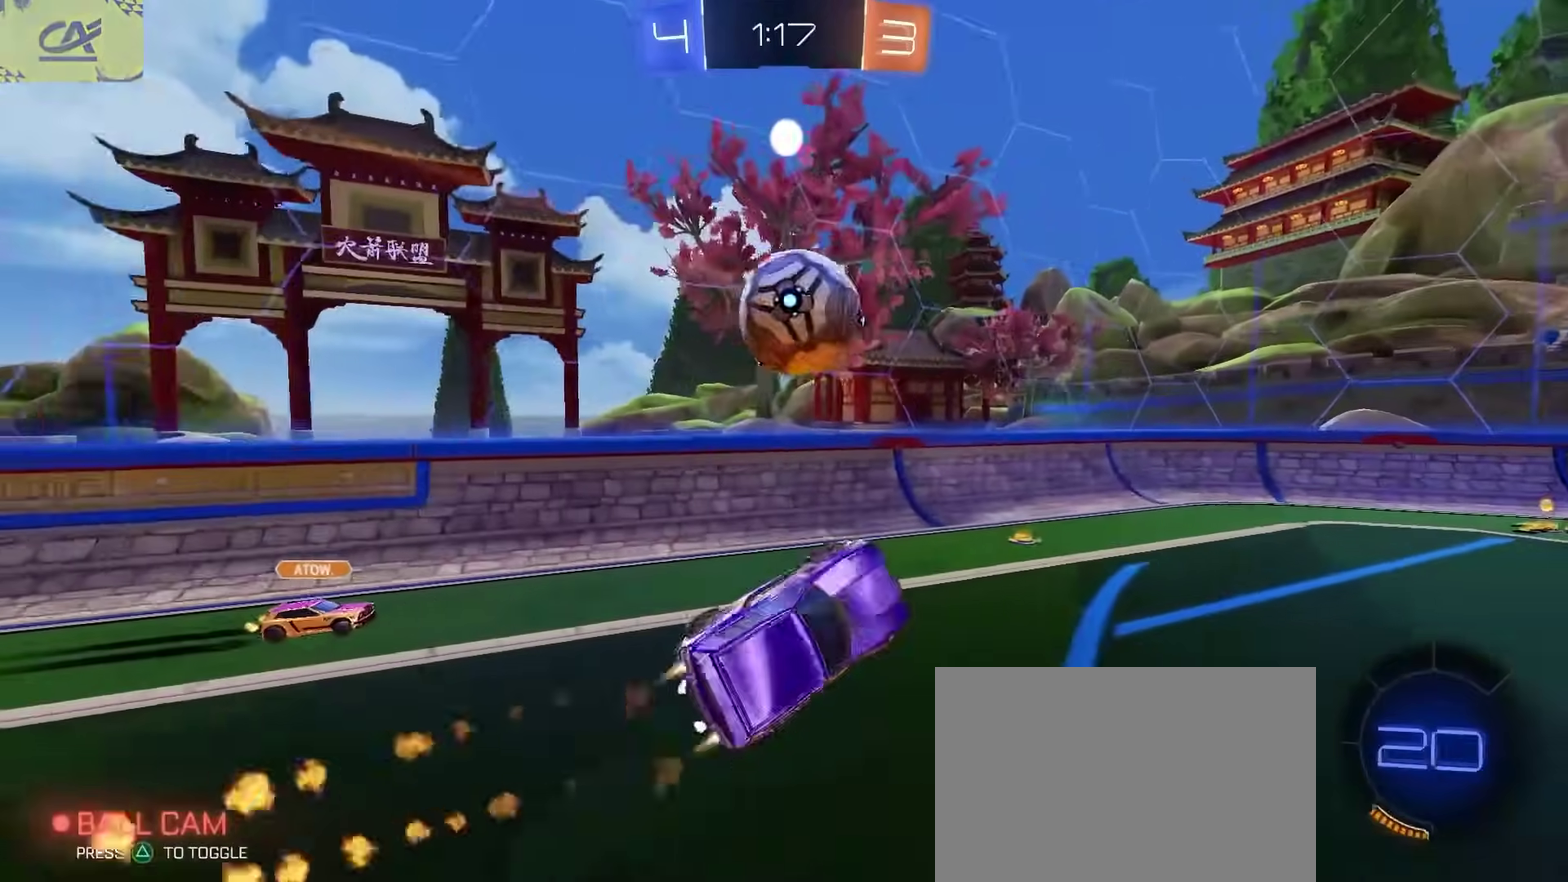
{"buttons": ["CIRCLE", "TRIANGLE", "R2"], "left_stick": "center", "right_stick": "center", "events": [[17, "CIRCLE", "up"], [117, "CIRCLE", "down"], [117, "L2", "up"], [117, "left_stick", "center"], [183, "TRIANGLE", "down"], [283, "left_stick", "up-left"], [317, "TRIANGLE", "up"], [417, "left_stick", "center"], [483, "TRIANGLE", "down"]]}
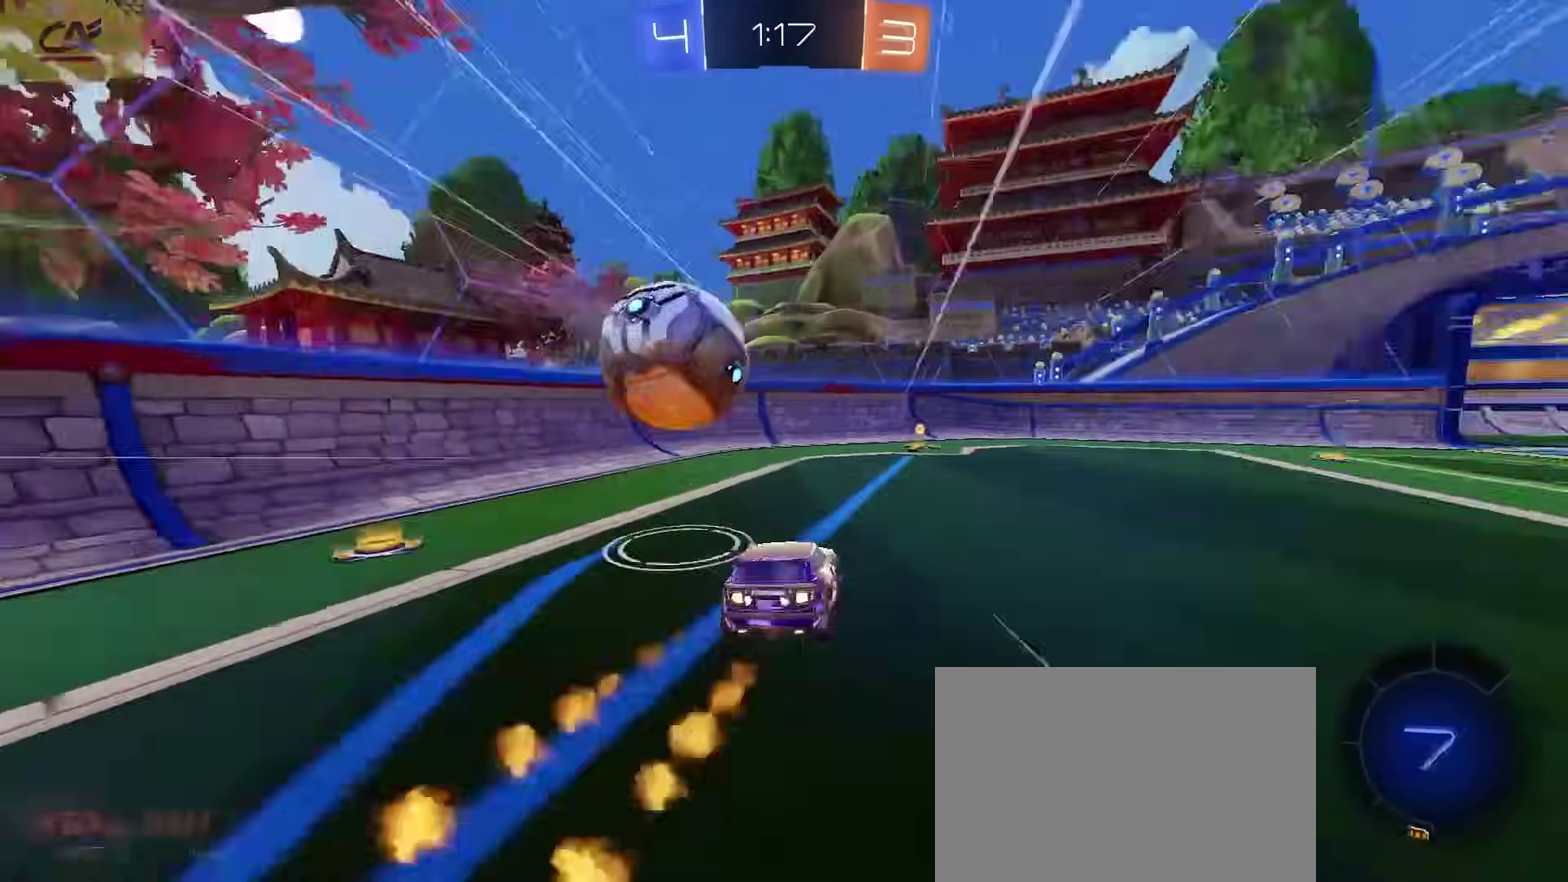
{"buttons": ["R2"], "left_stick": "center", "right_stick": "center", "events": [[50, "left_stick", "down-right"], [133, "TRIANGLE", "up"], [200, "left_stick", "center"], [367, "CIRCLE", "up"], [367, "left_stick", "left"], [500, "left_stick", "center"]]}
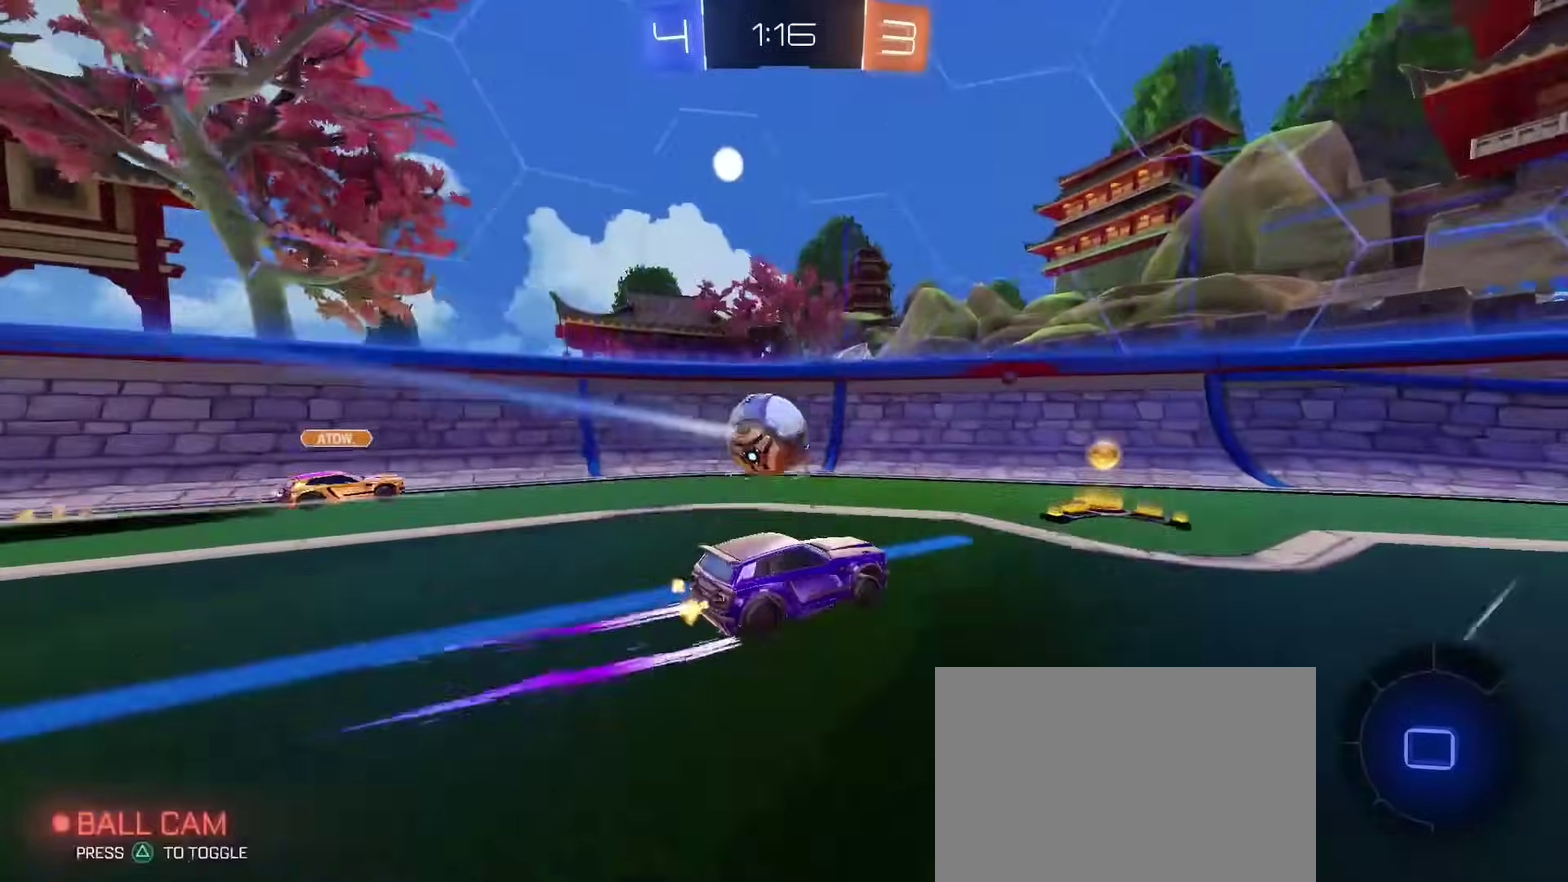
{"buttons": ["R2"], "left_stick": "right", "right_stick": "center", "events": [[317, "left_stick", "right"], [350, "SQUARE", "down"], [450, "SQUARE", "up"]]}
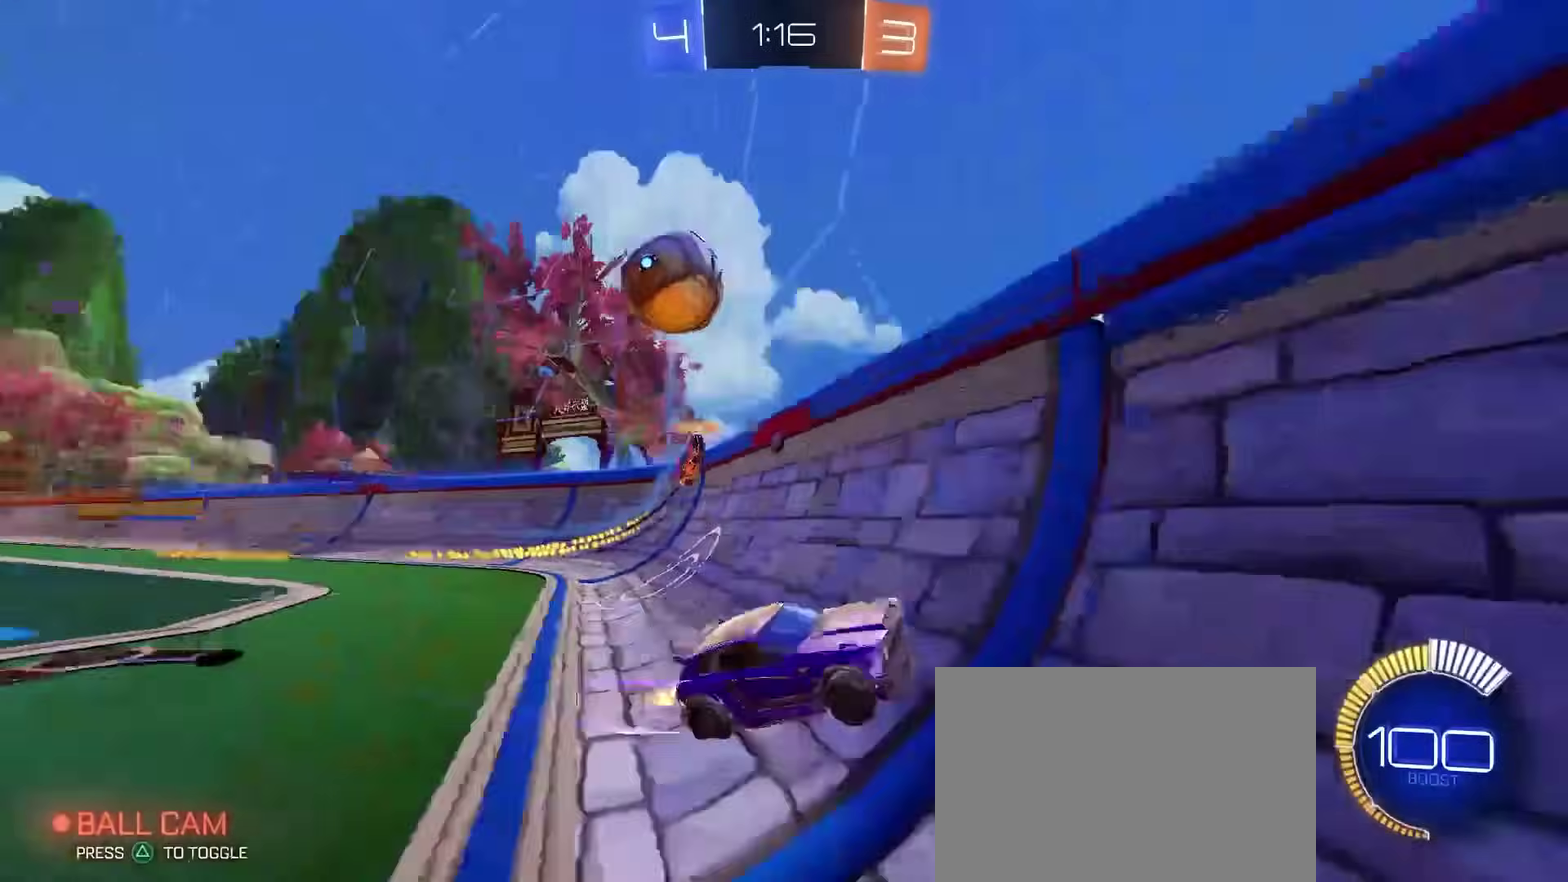
{"buttons": ["CIRCLE", "R2"], "left_stick": "left", "right_stick": "center", "events": [[183, "left_stick", "center"], [250, "left_stick", "left"], [433, "CIRCLE", "down"]]}
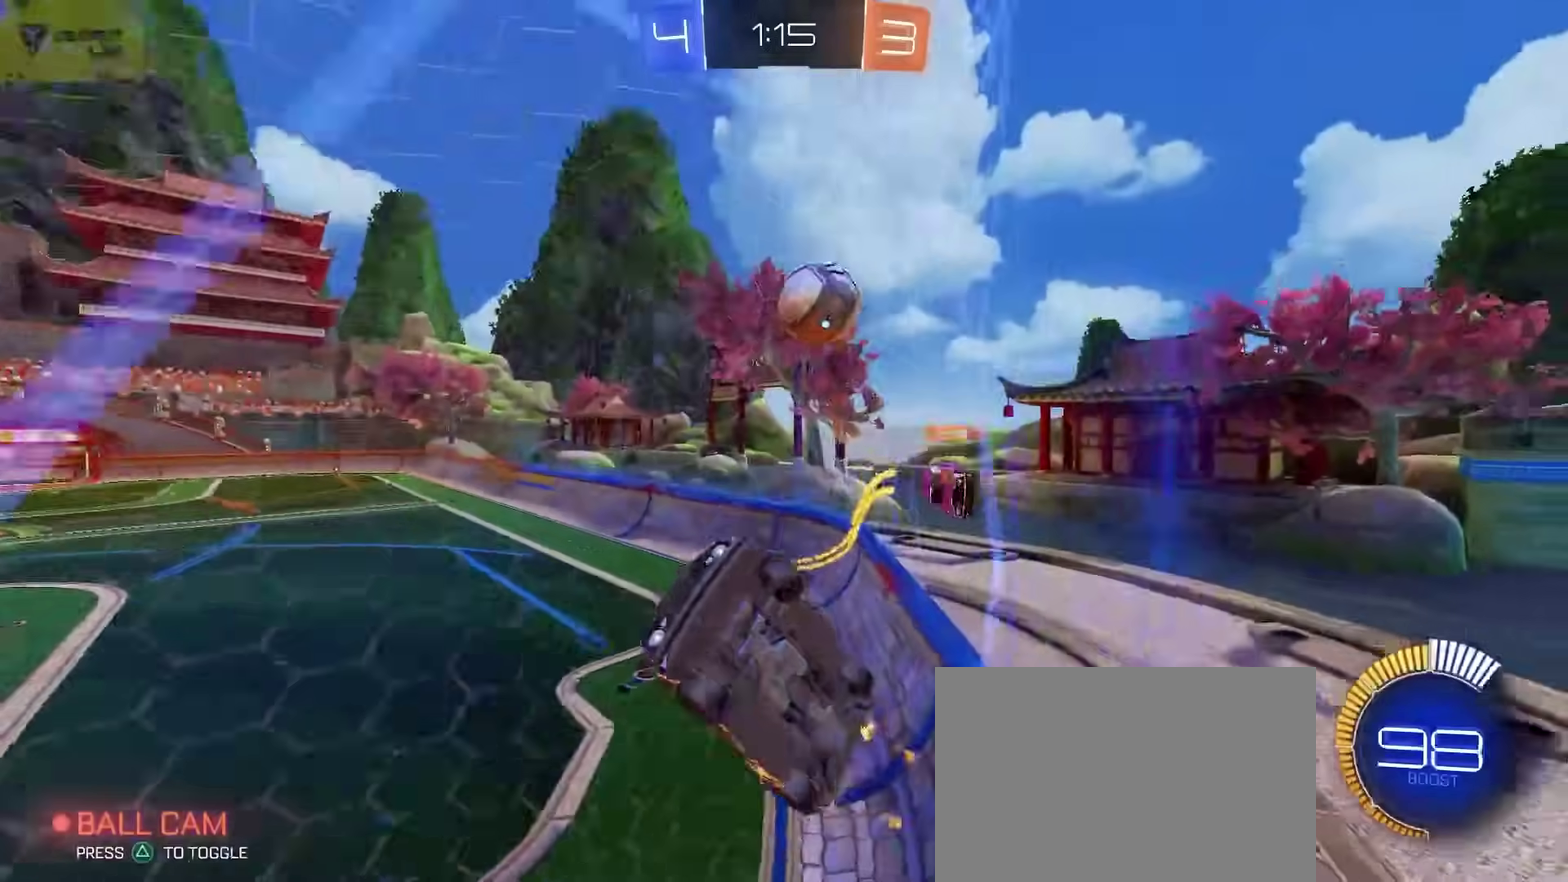
{"buttons": ["L2"], "left_stick": "up-left", "right_stick": "center"}
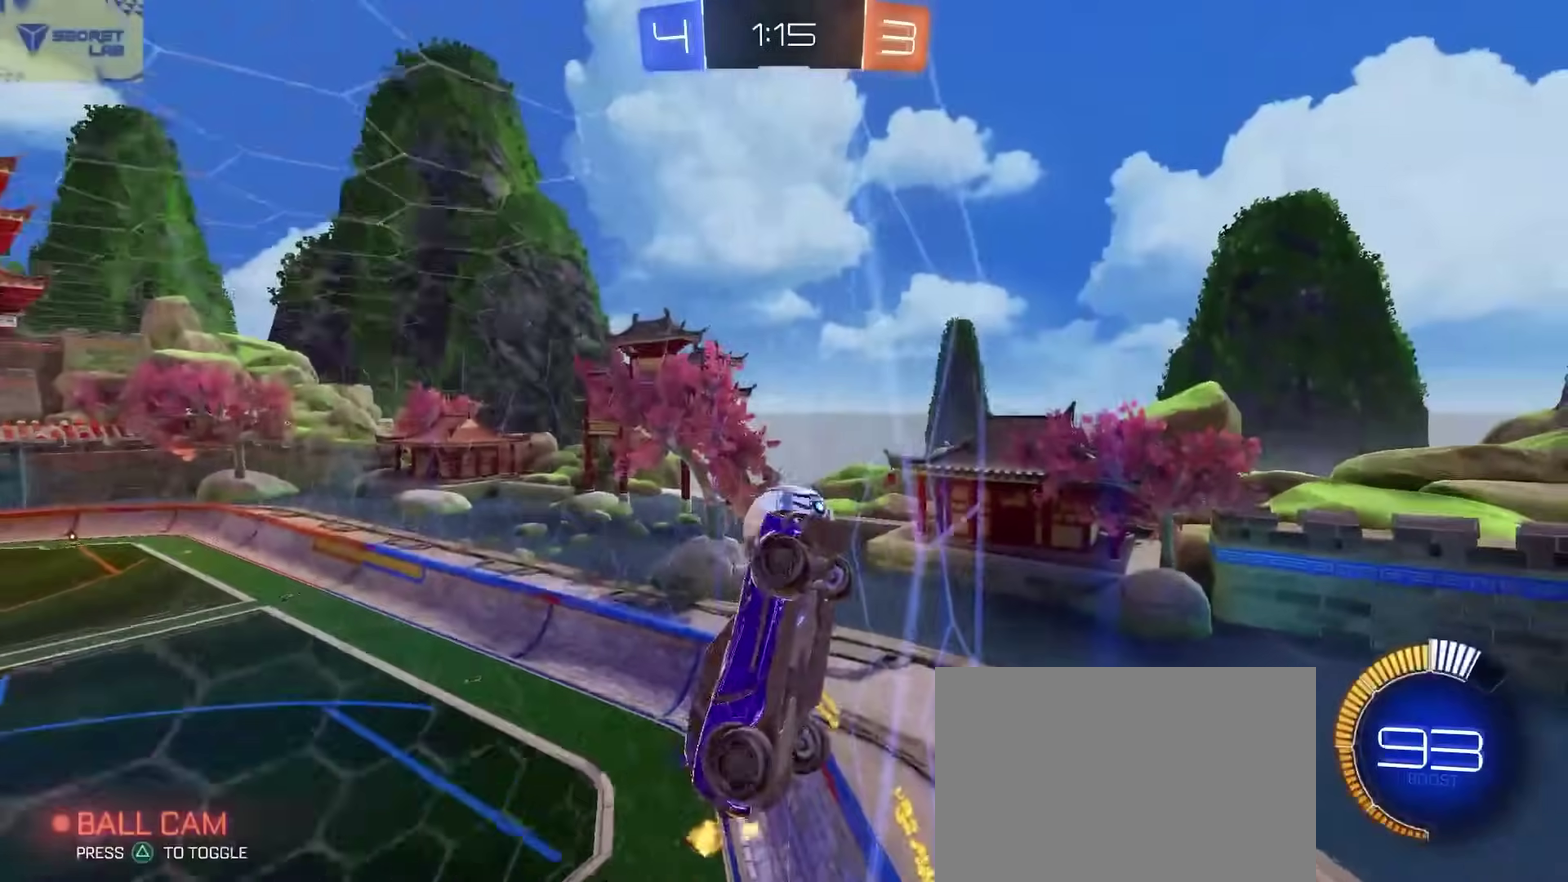
{"buttons": ["L2"], "left_stick": "up-left", "right_stick": "center"}
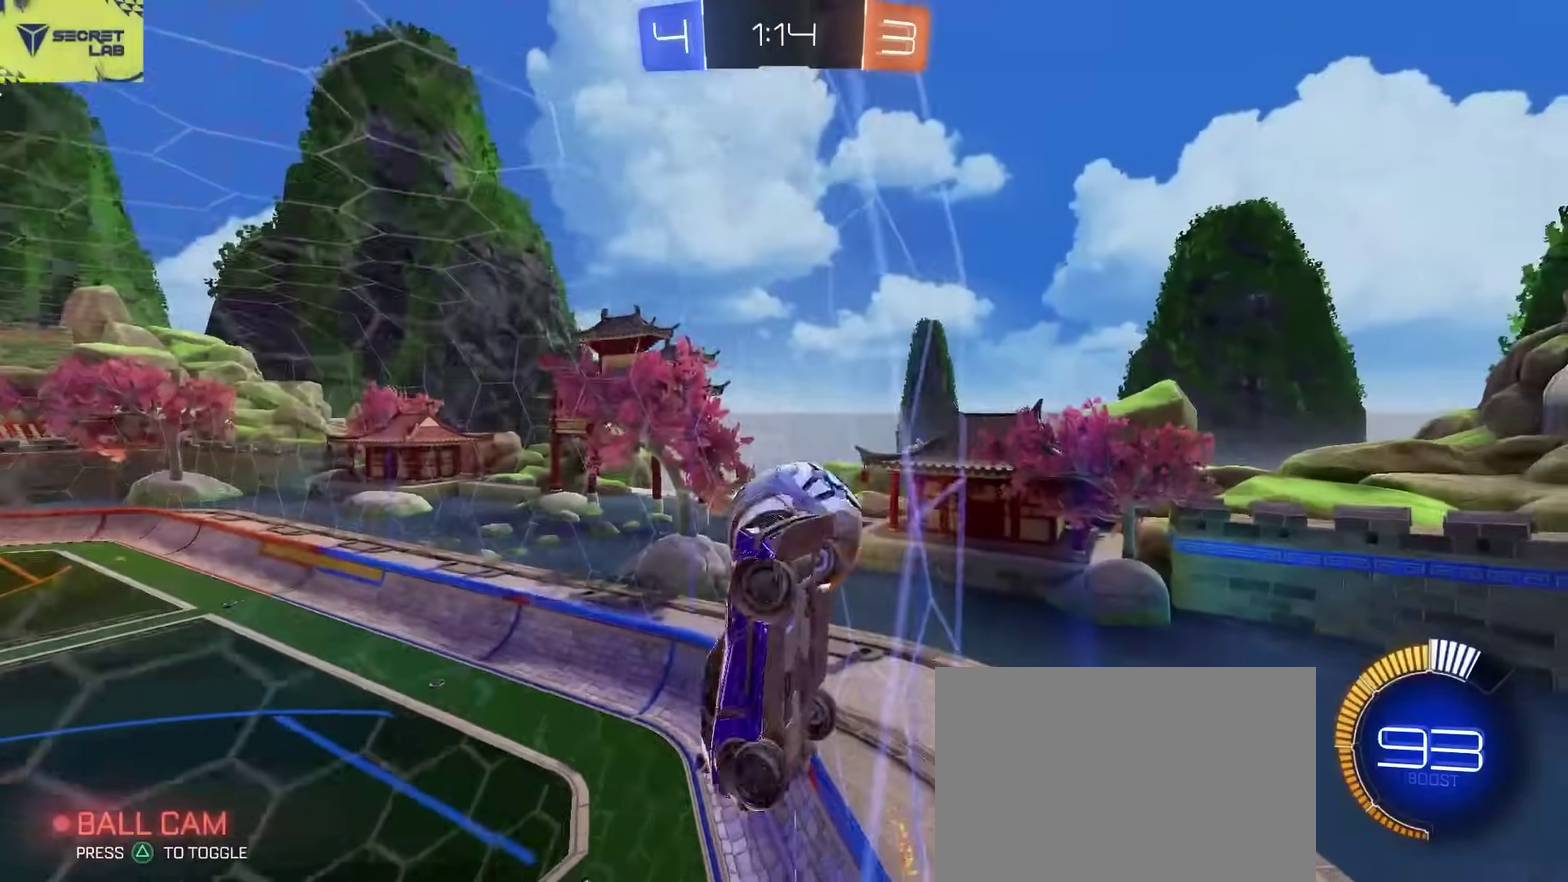
{"buttons": ["R2"], "left_stick": "right", "right_stick": "center", "events": [[33, "R2", "down"], [150, "left_stick", "center"], [200, "R2", "up"], [217, "left_stick", "right"], [300, "L2", "up"], [317, "R2", "down"]]}
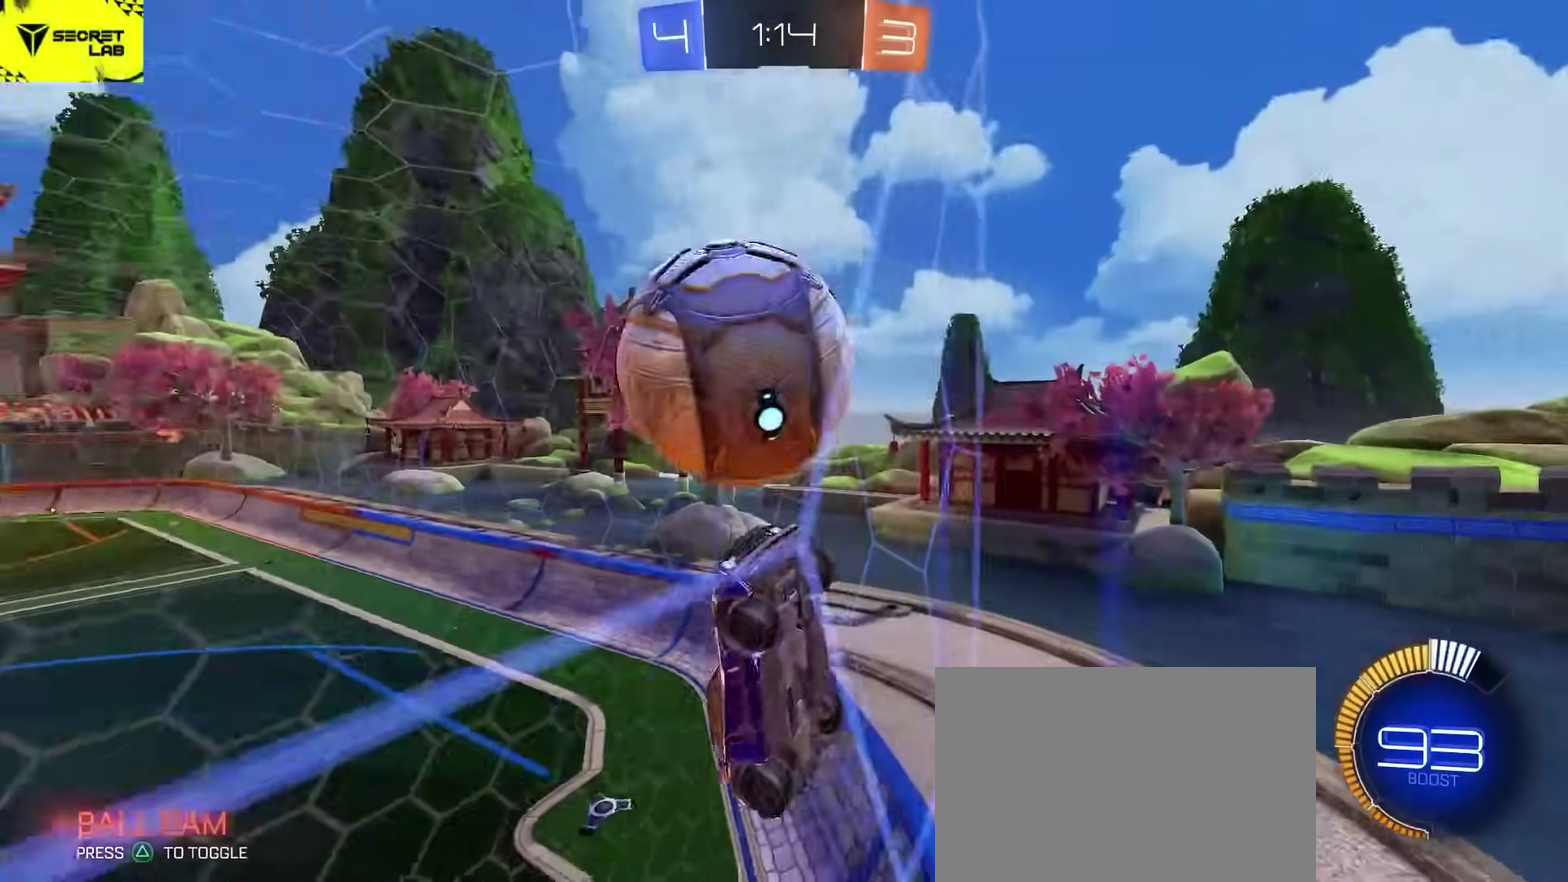
{"buttons": ["R2"], "left_stick": "right", "right_stick": "center", "events": [[217, "SQUARE", "down"], [317, "SQUARE", "up"]]}
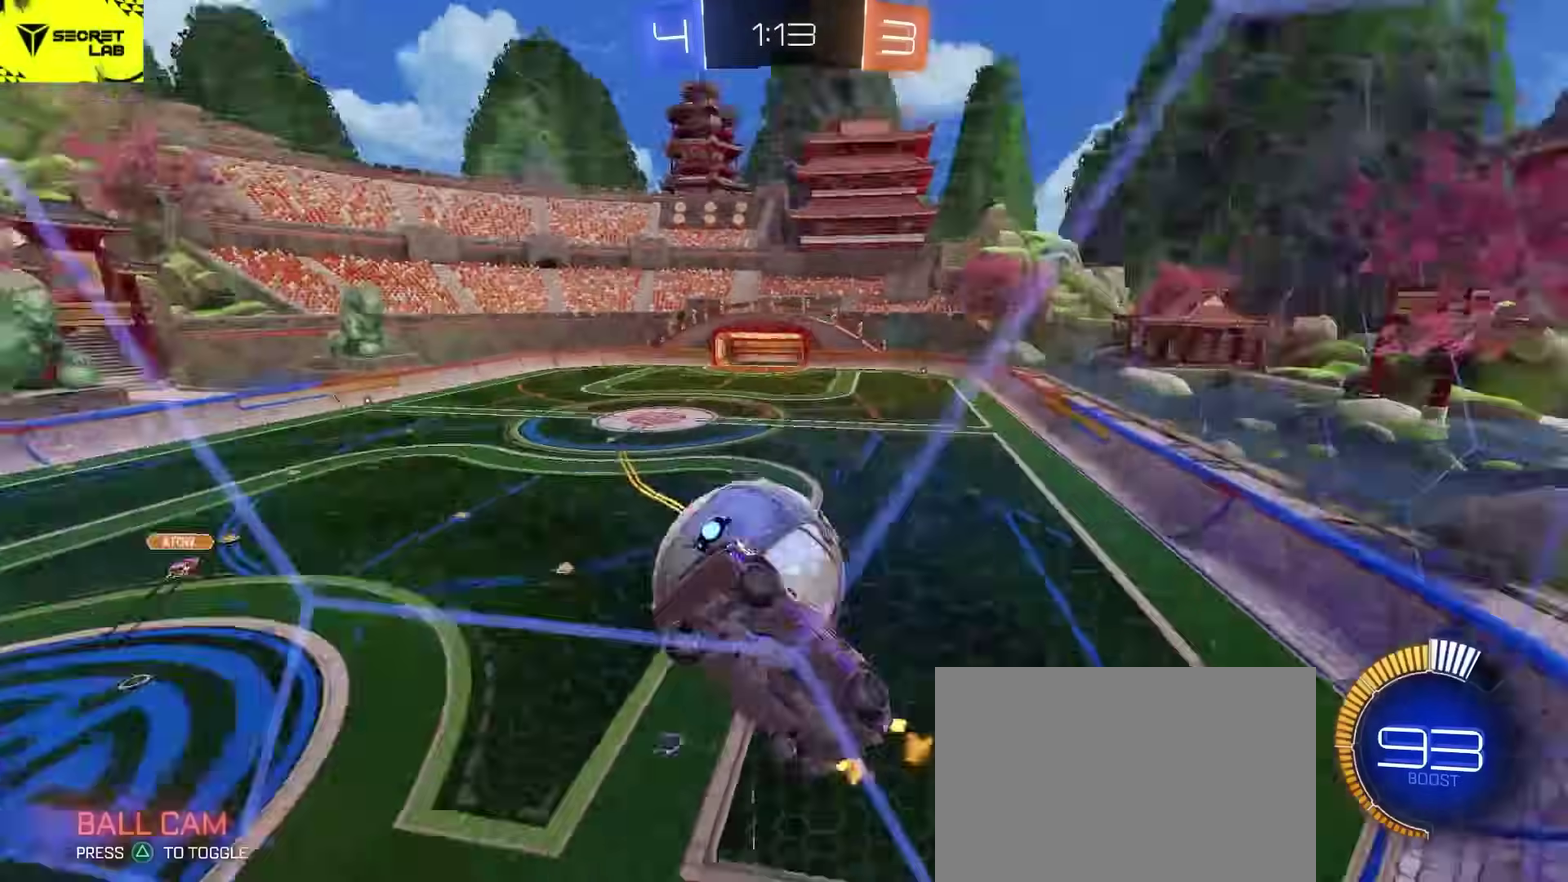
{"buttons": ["R2"], "left_stick": "right", "right_stick": "center", "events": []}
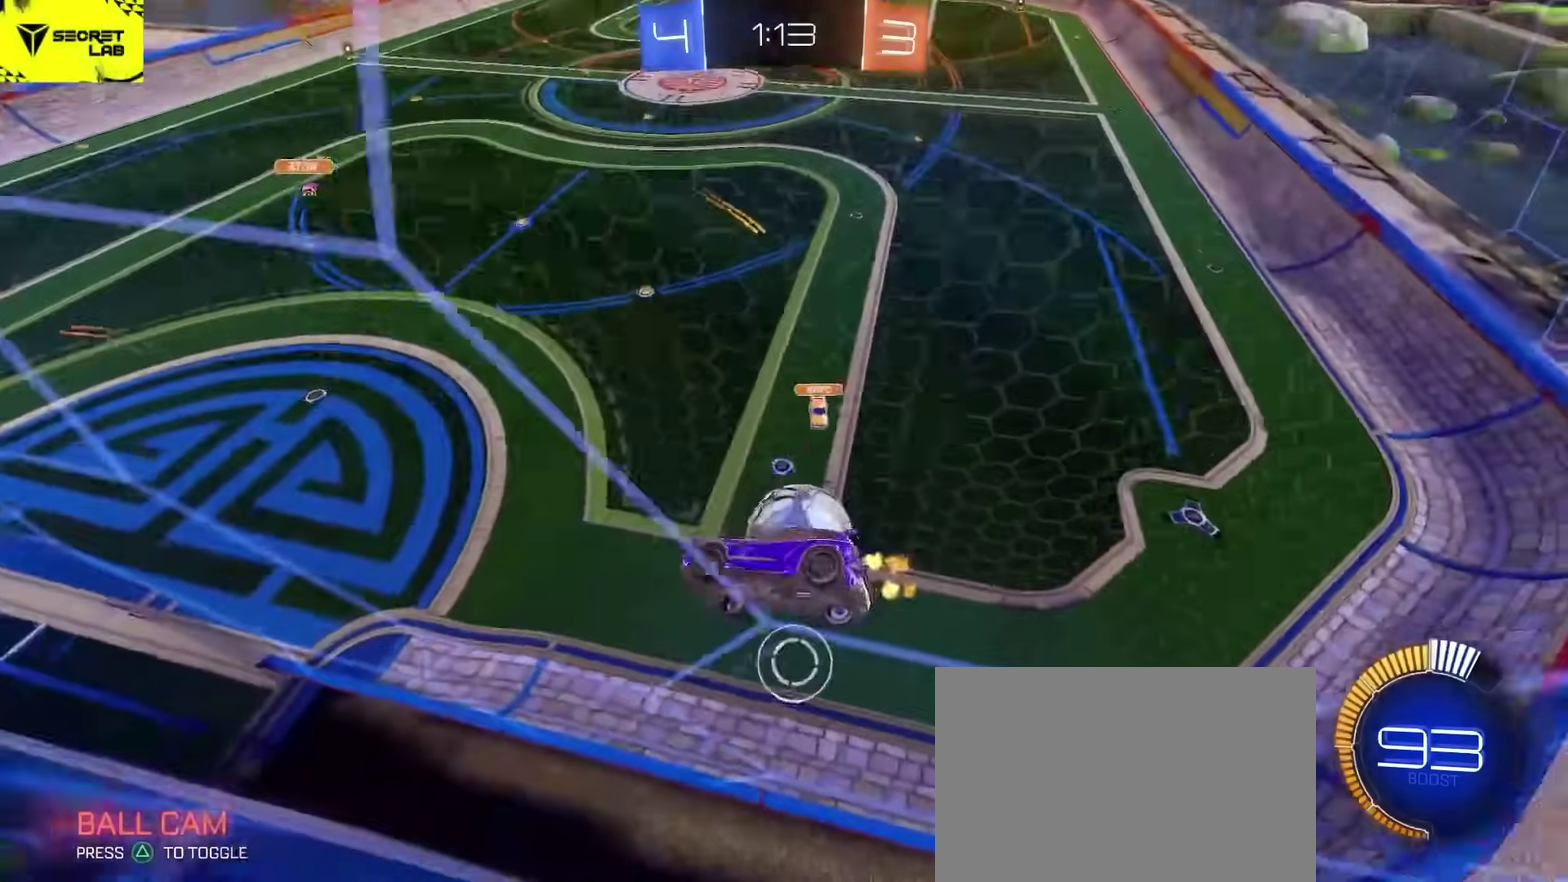
{"buttons": ["CIRCLE", "R2"], "left_stick": "left", "right_stick": "center", "events": [[167, "left_stick", "center"], [300, "CIRCLE", "down"], [450, "left_stick", "left"]]}
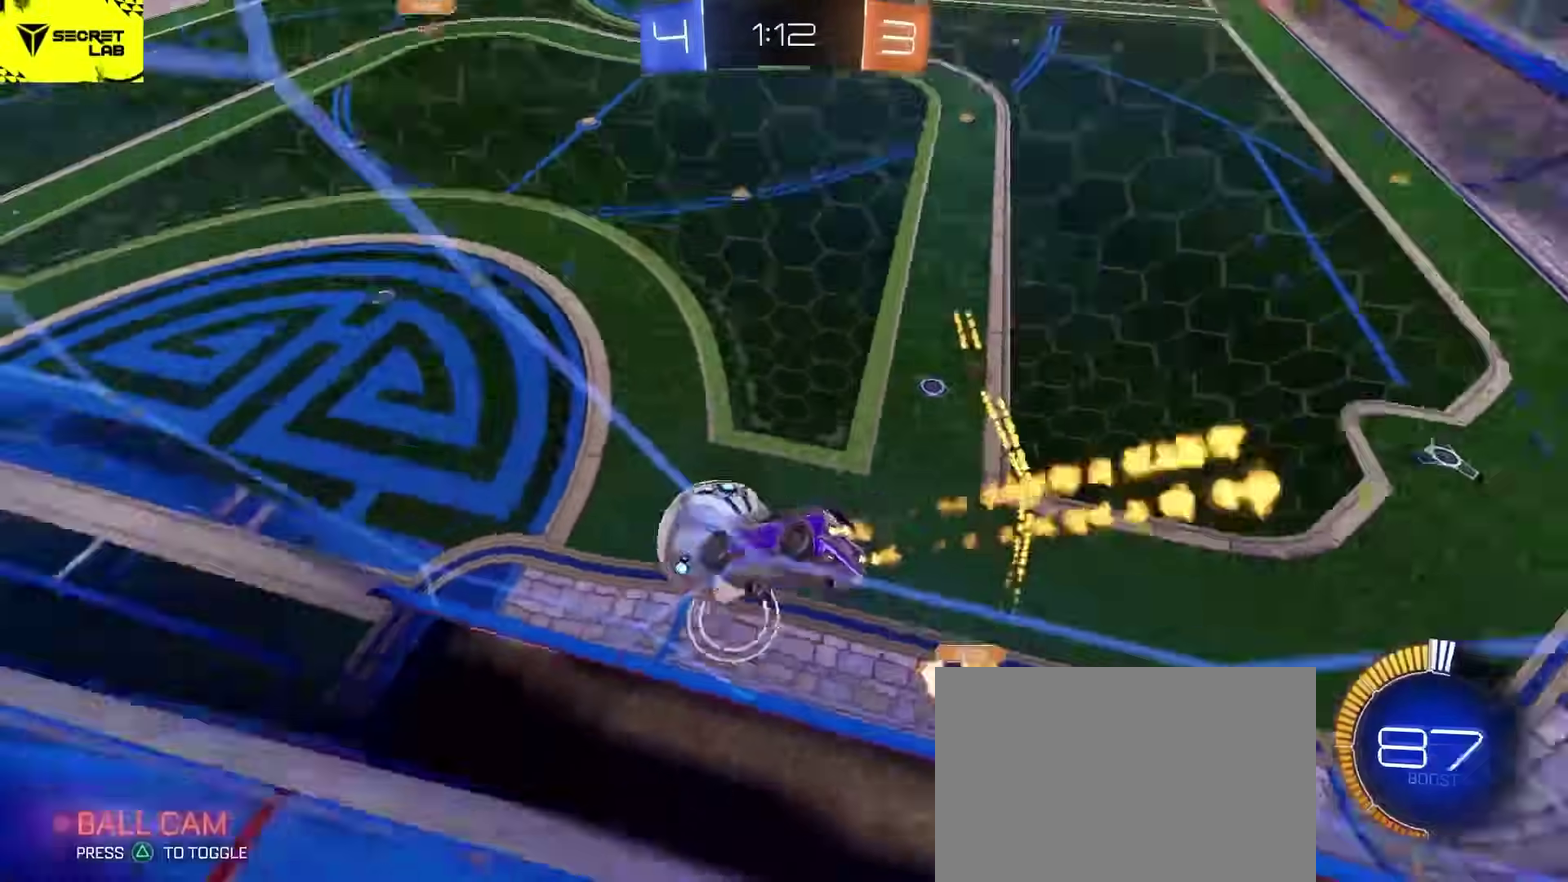
{"buttons": ["L2", "R2"], "left_stick": "down", "right_stick": "center", "events": [[50, "left_stick", "center"], [183, "CIRCLE", "up"], [233, "CROSS", "down"], [267, "left_stick", "down"], [300, "L2", "down"], [400, "CROSS", "up"]]}
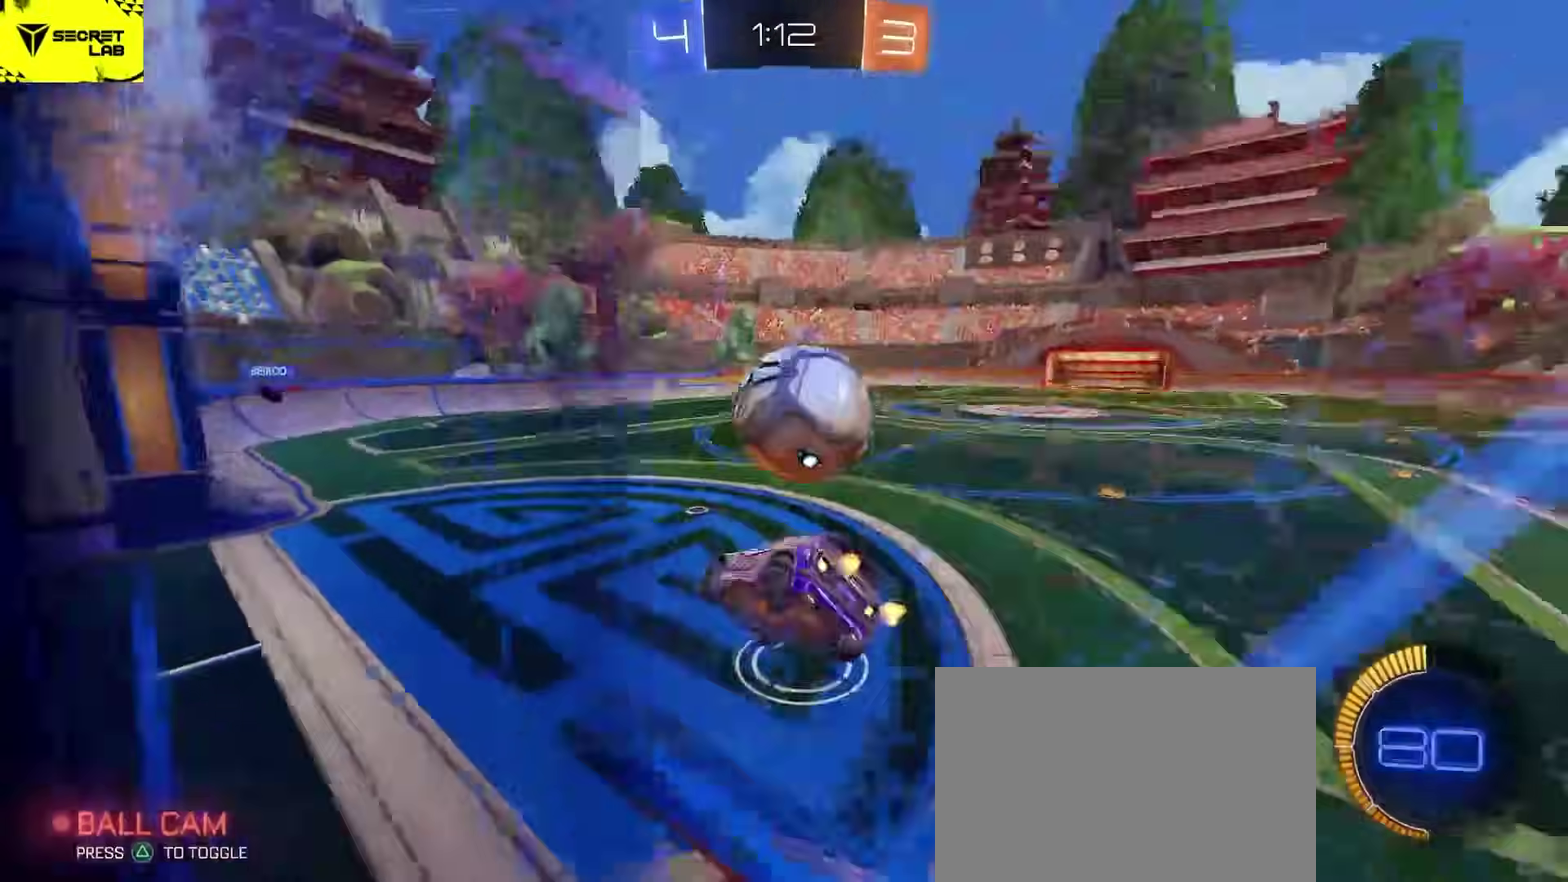
{"buttons": ["CIRCLE", "R2"], "left_stick": "center", "right_stick": "center", "events": [[33, "L2", "up"], [100, "CIRCLE", "down"], [133, "left_stick", "center"], [183, "left_stick", "up"], [200, "CROSS", "down"], [350, "CROSS", "up"], [350, "left_stick", "center"]]}
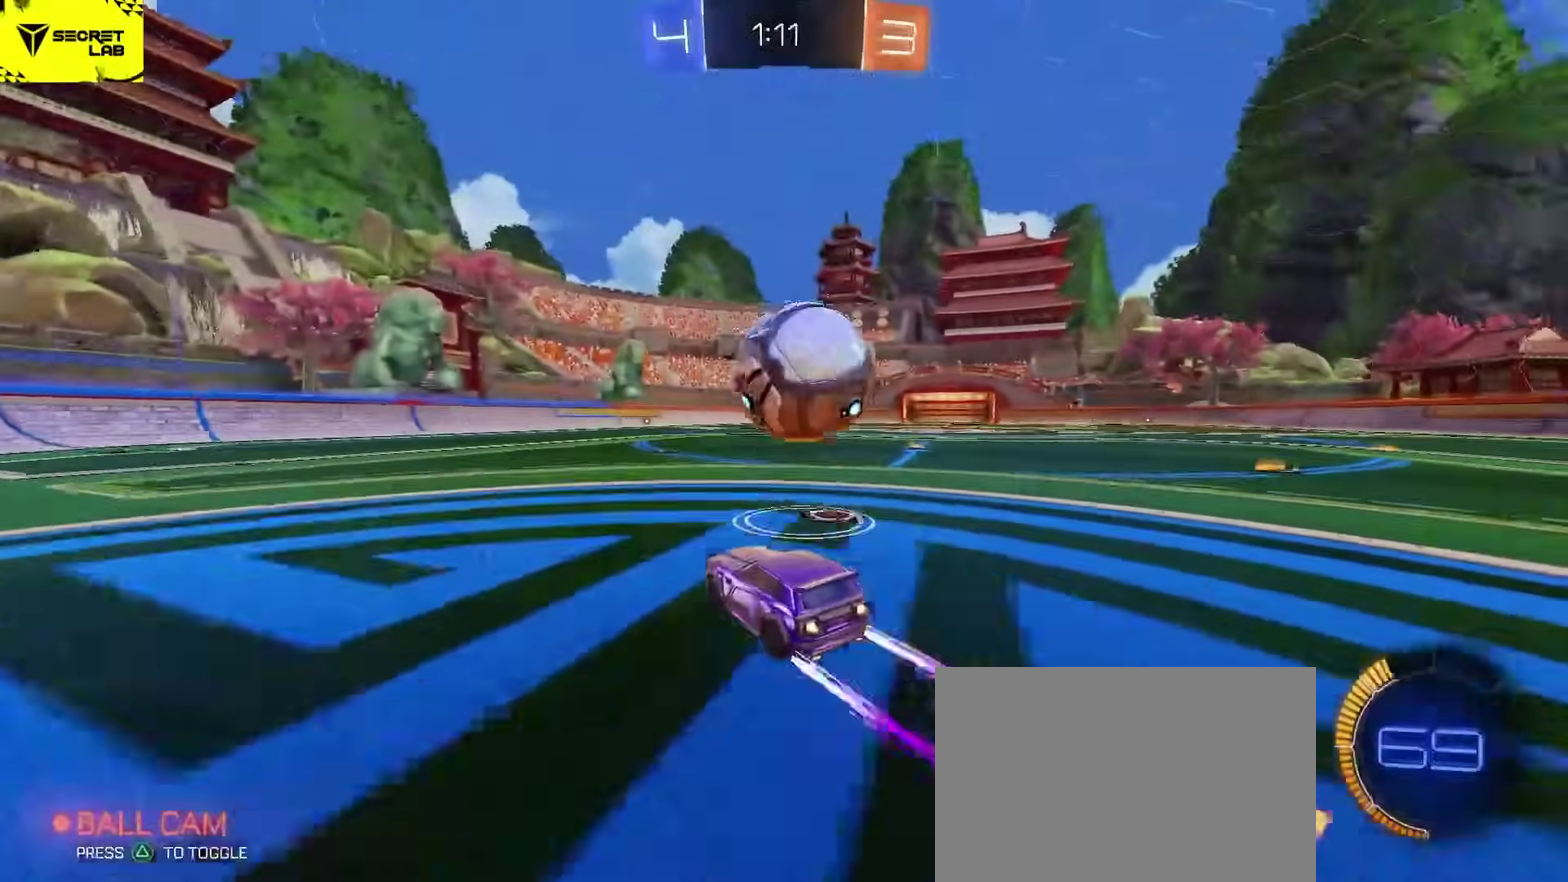
{"buttons": ["R2"], "left_stick": "right", "right_stick": "center", "events": [[100, "CIRCLE", "up"], [117, "left_stick", "up-right"], [200, "left_stick", "right"], [250, "L2", "down"], [250, "R2", "up"], [300, "L2", "up"], [300, "R2", "down"], [317, "CROSS", "down"], [383, "left_stick", "down-right"], [450, "CROSS", "up"], [483, "left_stick", "right"]]}
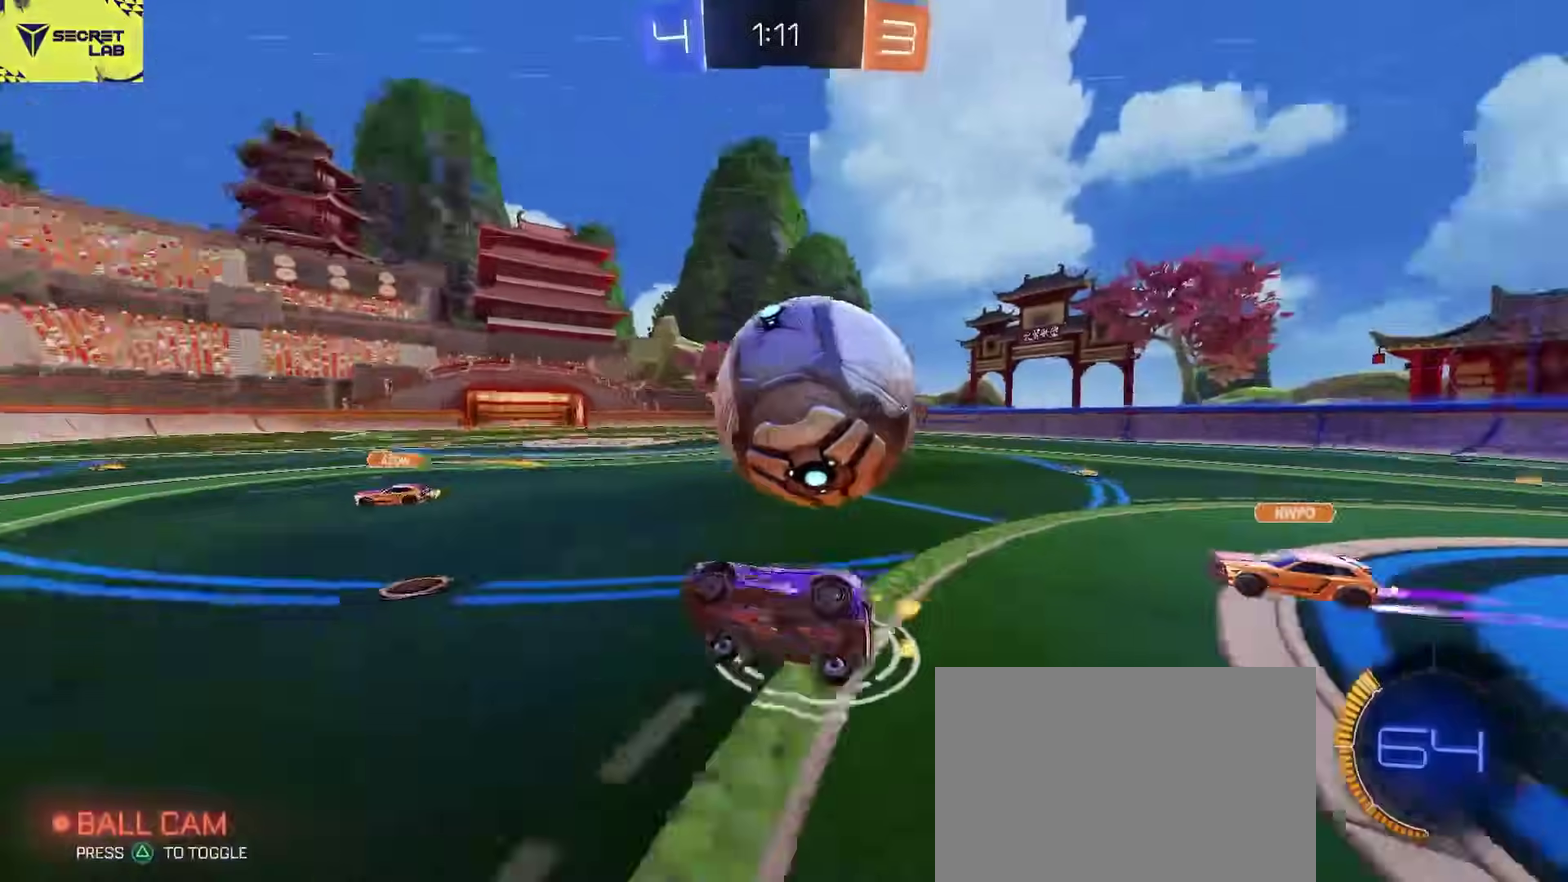
{"buttons": ["R2"], "left_stick": "center", "right_stick": "center", "events": [[67, "TRIANGLE", "down"], [67, "left_stick", "center"], [183, "TRIANGLE", "up"], [300, "R1", "down"], [300, "left_stick", "down-right"], [367, "left_stick", "right"], [450, "R1", "up"], [467, "left_stick", "center"]]}
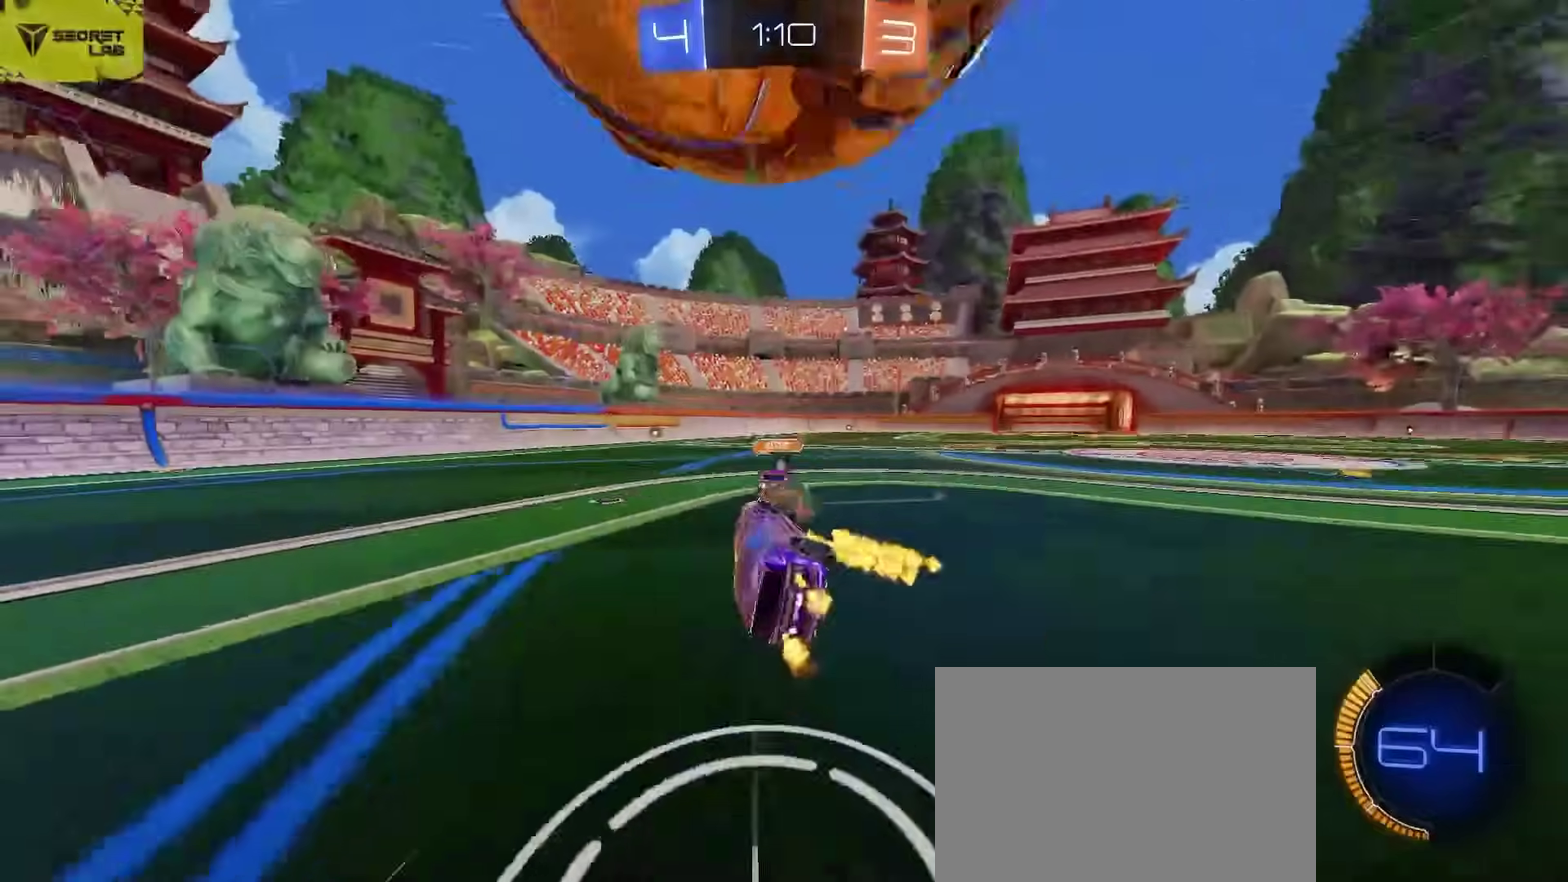
{"buttons": ["TRIANGLE", "R2"], "left_stick": "center", "right_stick": "center", "events": [[133, "left_stick", "right"], [217, "left_stick", "center"], [433, "TRIANGLE", "down"]]}